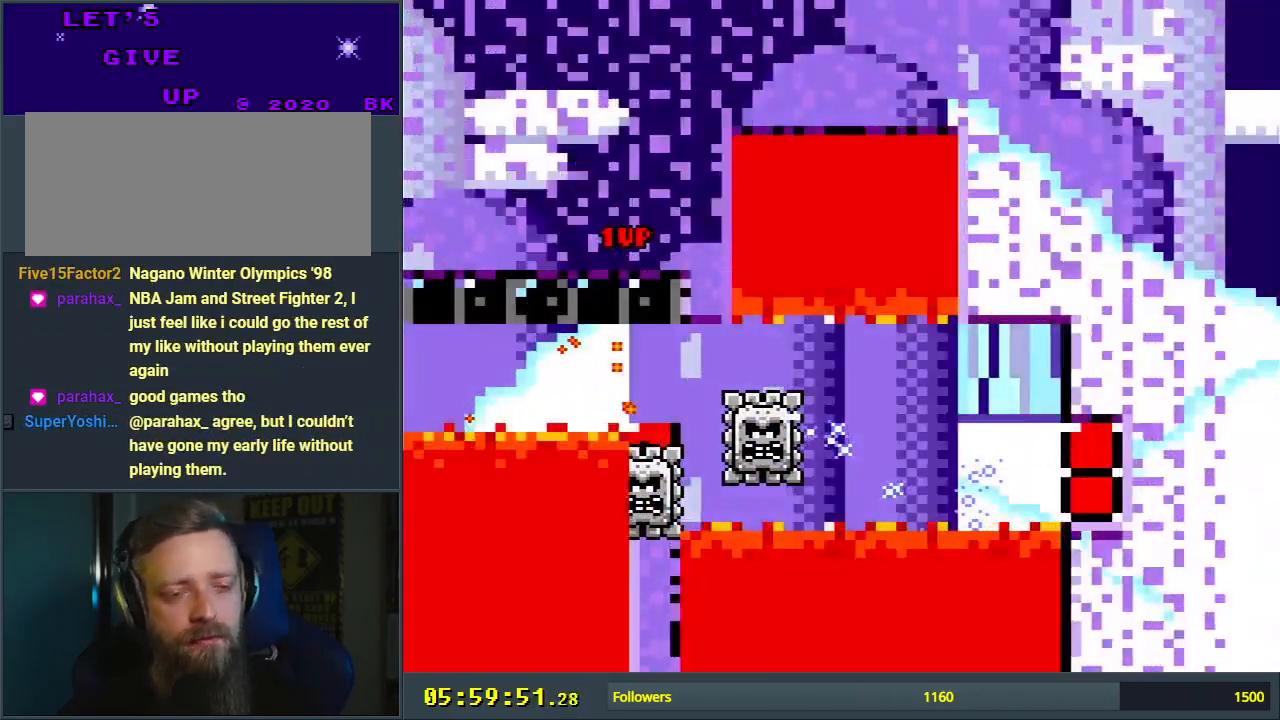
Gameplay with a controller (Nintendo layout); each line is a JSON object with the inputs held at the frame after it. "events" lists button and stick changes between this image and that frame as [ms after this image, input, new state], when the widget could be followed in between. Not read: L3 R3.
{"buttons": ["B", "Y"], "events": []}
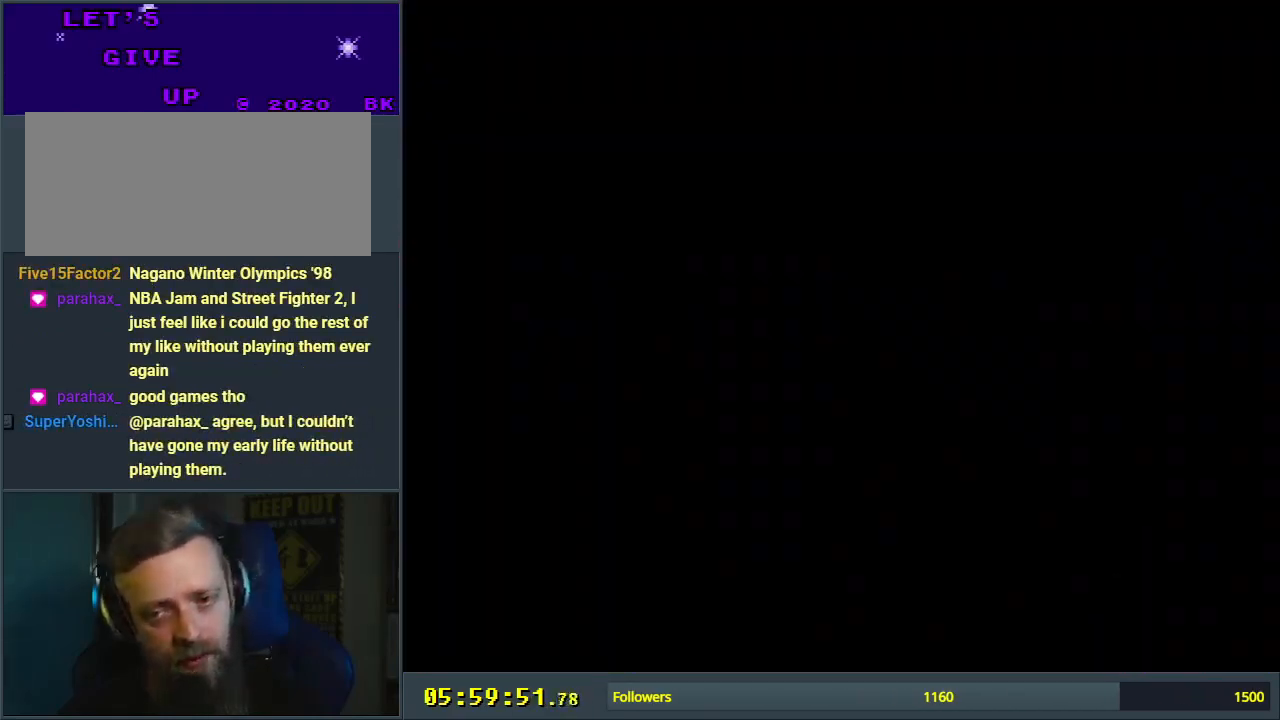
{"buttons": ["B", "Y"], "events": []}
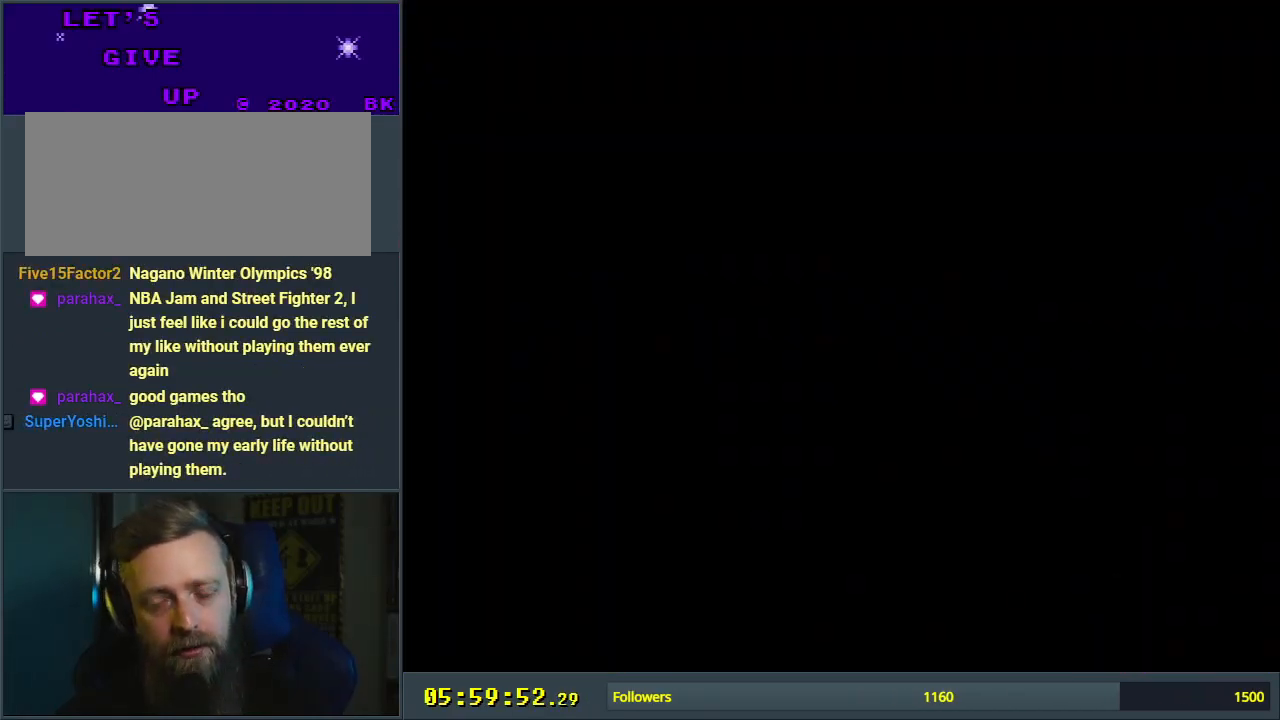
{"buttons": ["B", "Y"], "events": []}
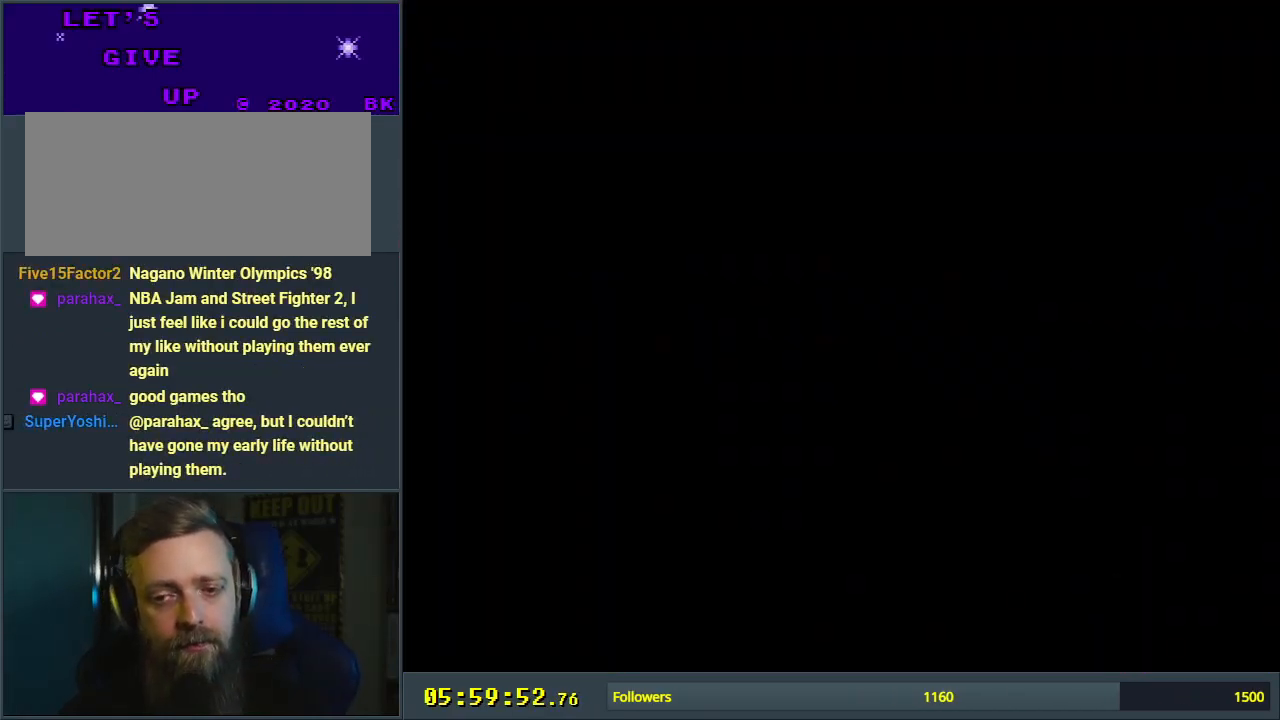
{"buttons": ["B", "Y"], "events": []}
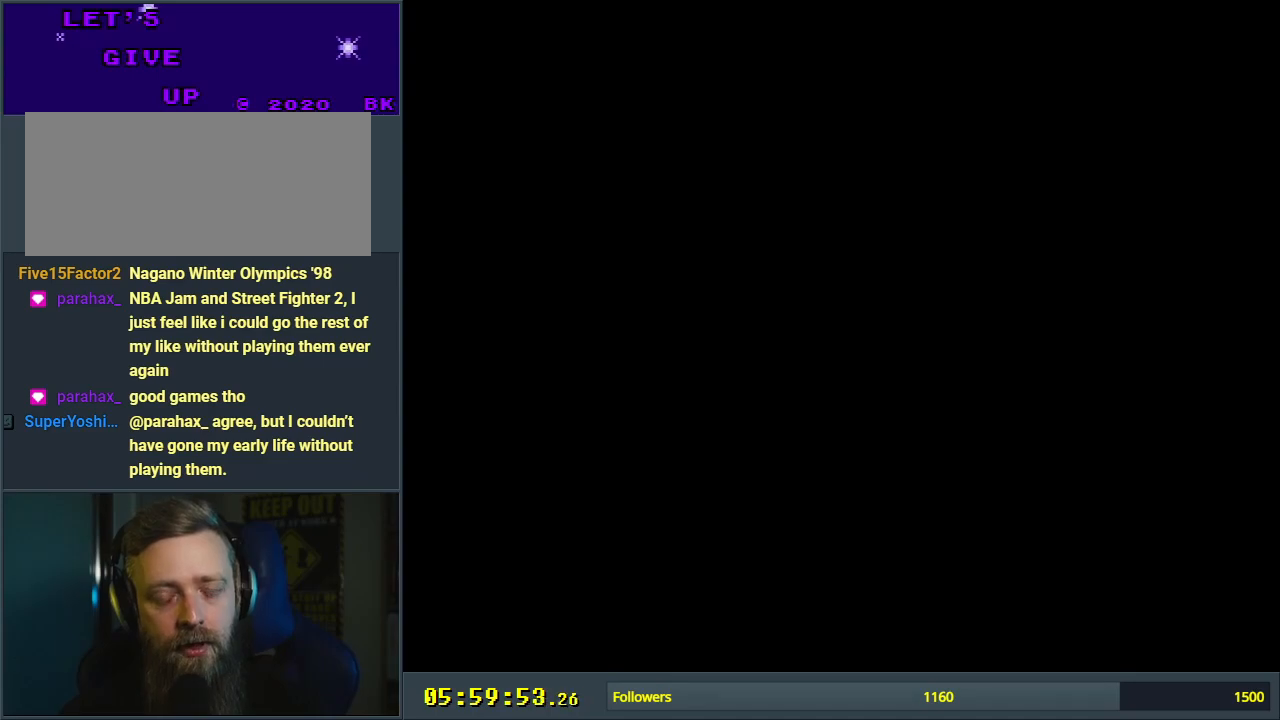
{"buttons": ["B", "Y"], "events": []}
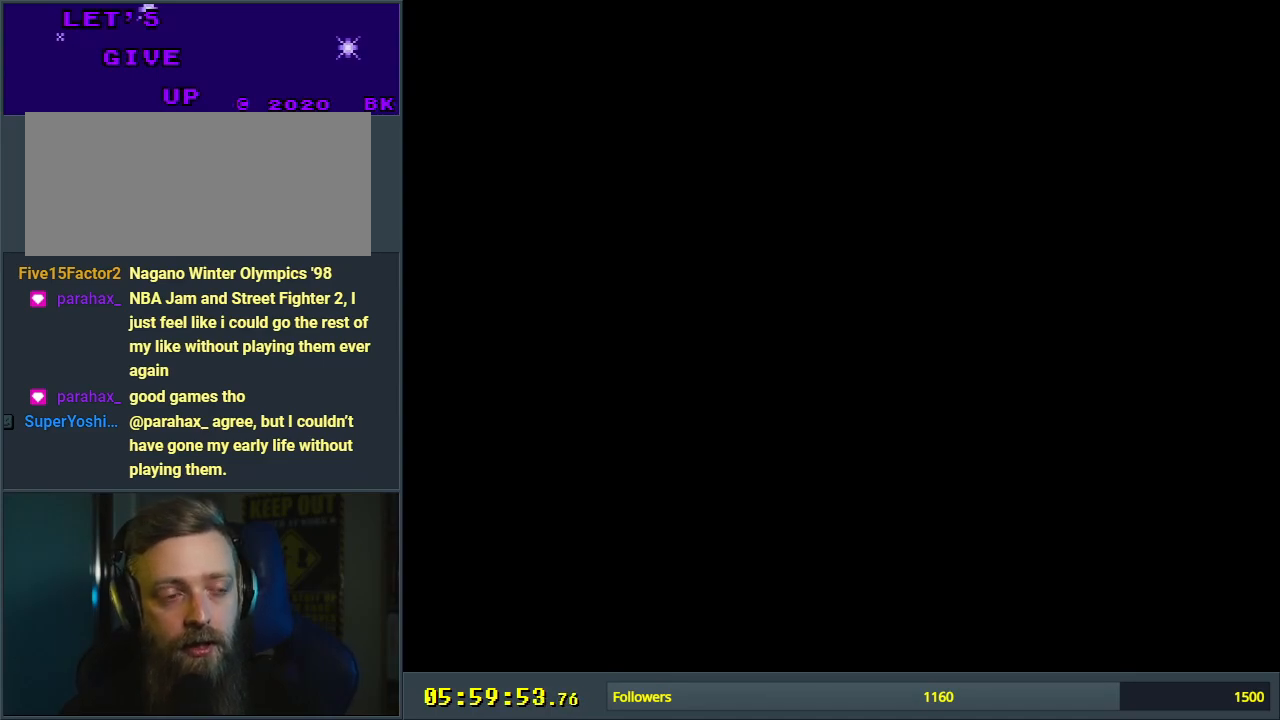
{"buttons": ["B", "Y"], "events": []}
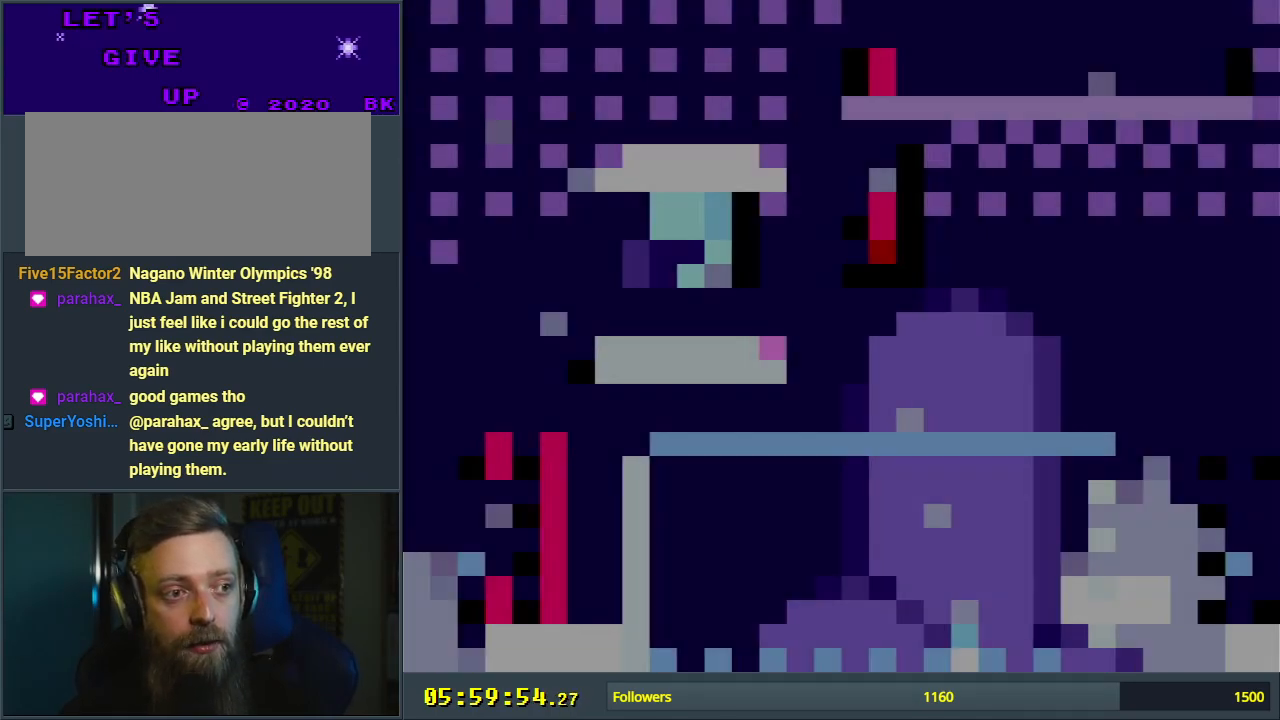
{"buttons": ["B", "Y"], "events": []}
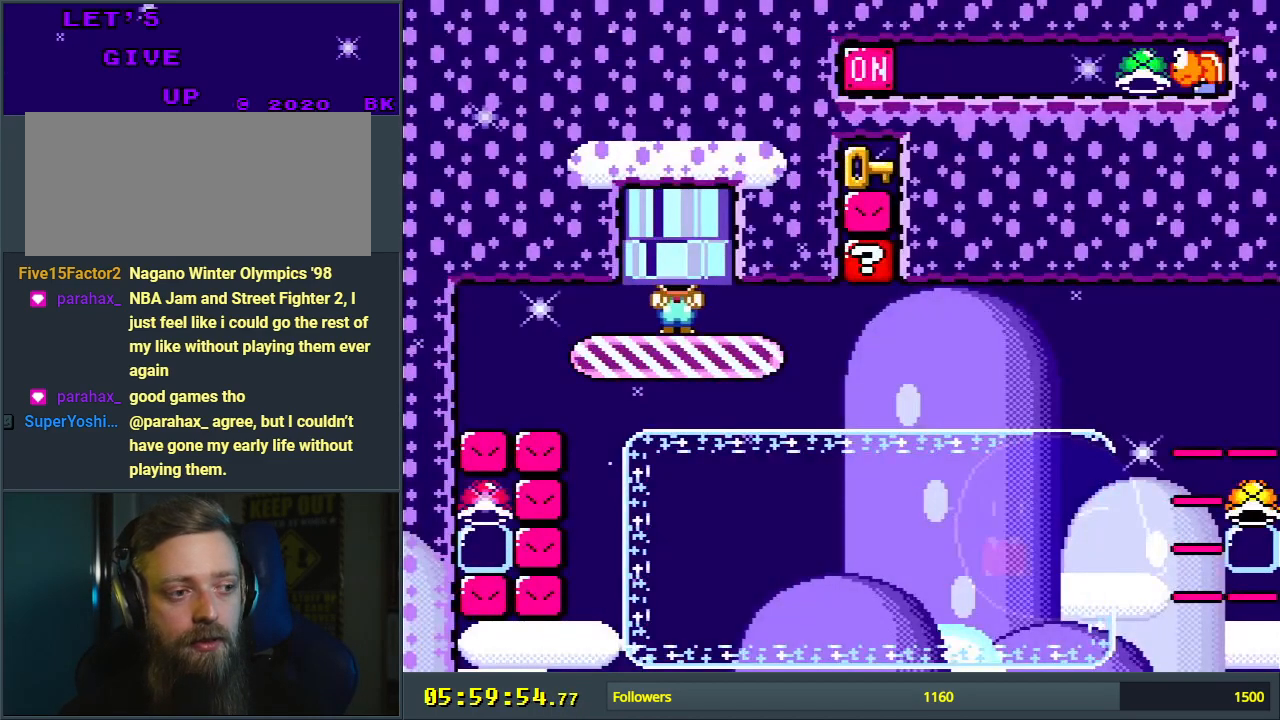
{"buttons": ["B", "Y", "DPAD_LEFT"], "events": [[383, "DPAD_LEFT", "down"]]}
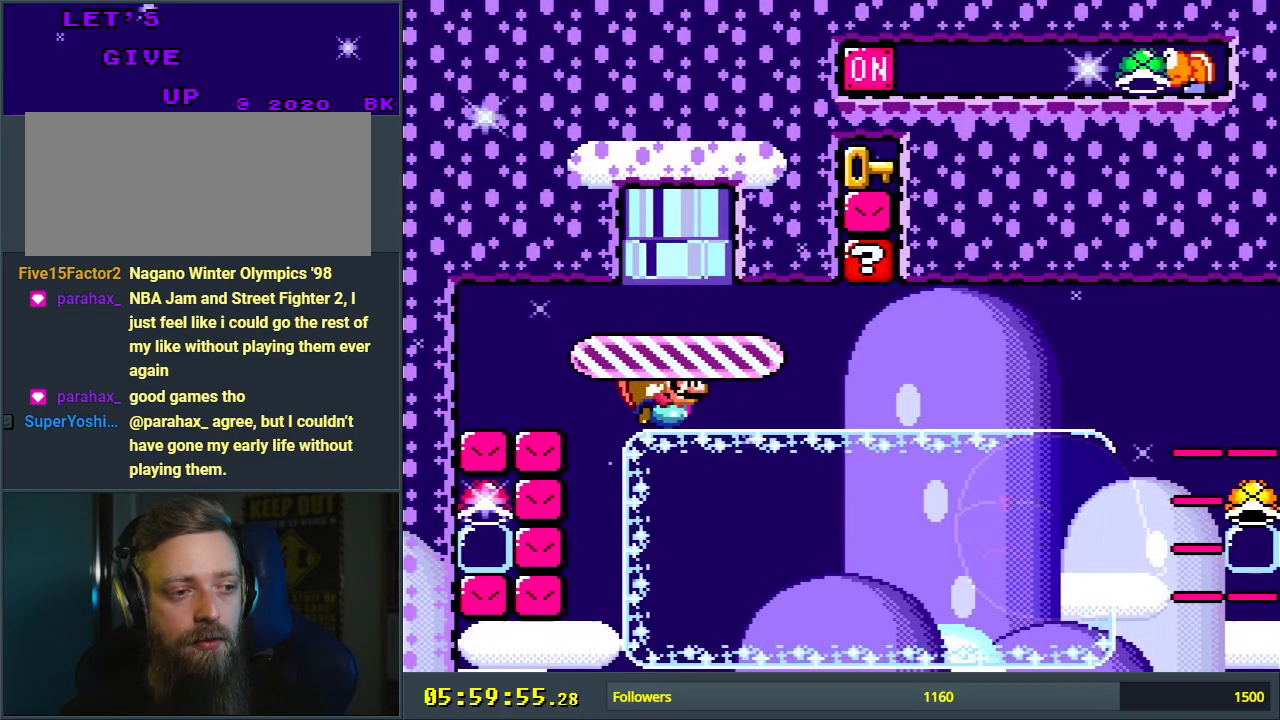
{"buttons": ["Y", "DPAD_LEFT"], "events": [[67, "DPAD_LEFT", "up"], [167, "DPAD_RIGHT", "down"], [383, "B", "up"], [400, "DPAD_RIGHT", "up"], [433, "DPAD_UP", "down"], [450, "DPAD_LEFT", "down"], [450, "DPAD_UP", "up"]]}
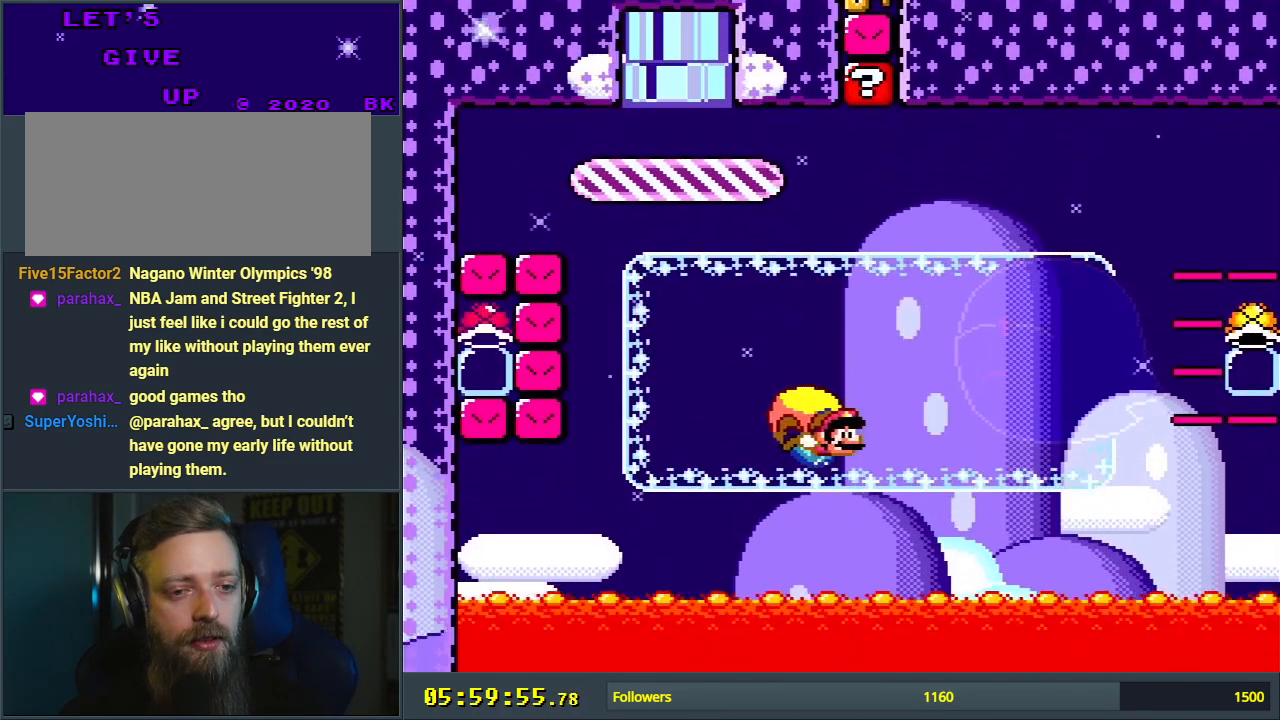
{"buttons": ["B", "Y", "DPAD_LEFT"], "events": [[133, "B", "down"], [317, "B", "up"], [400, "B", "down"]]}
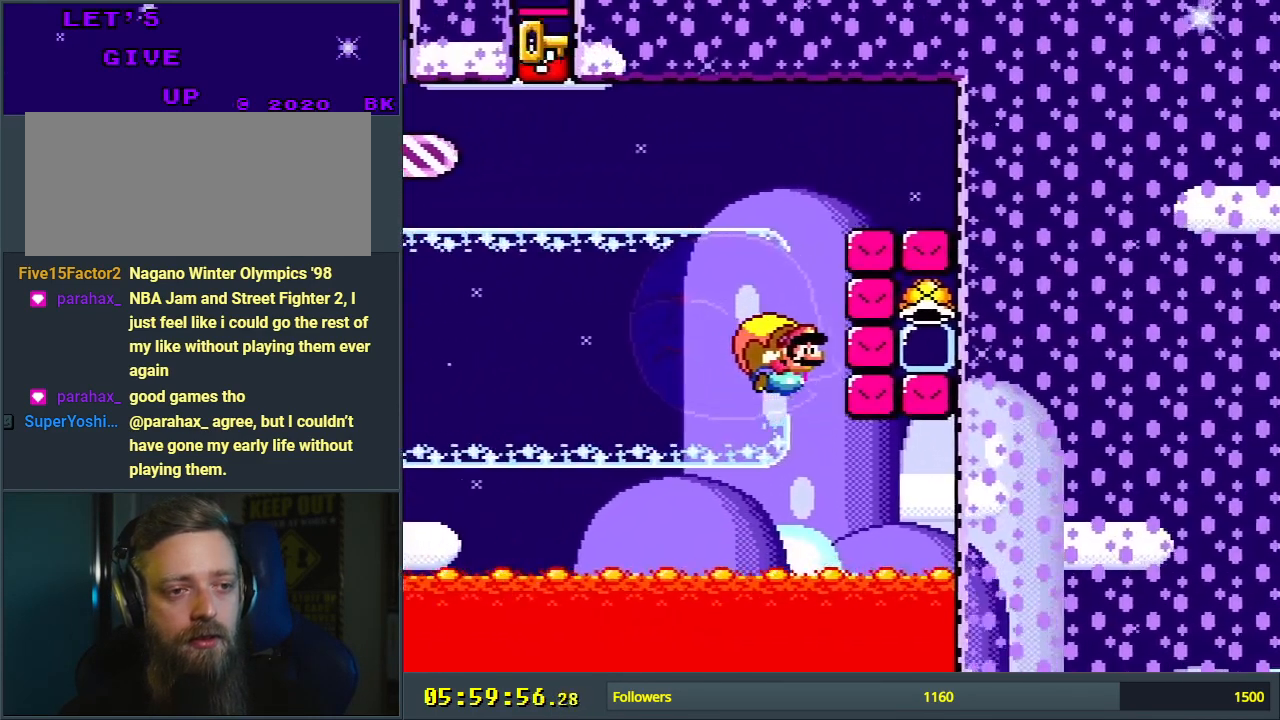
{"buttons": [], "events": [[333, "B", "up"], [350, "DPAD_LEFT", "up"], [500, "Y", "up"]]}
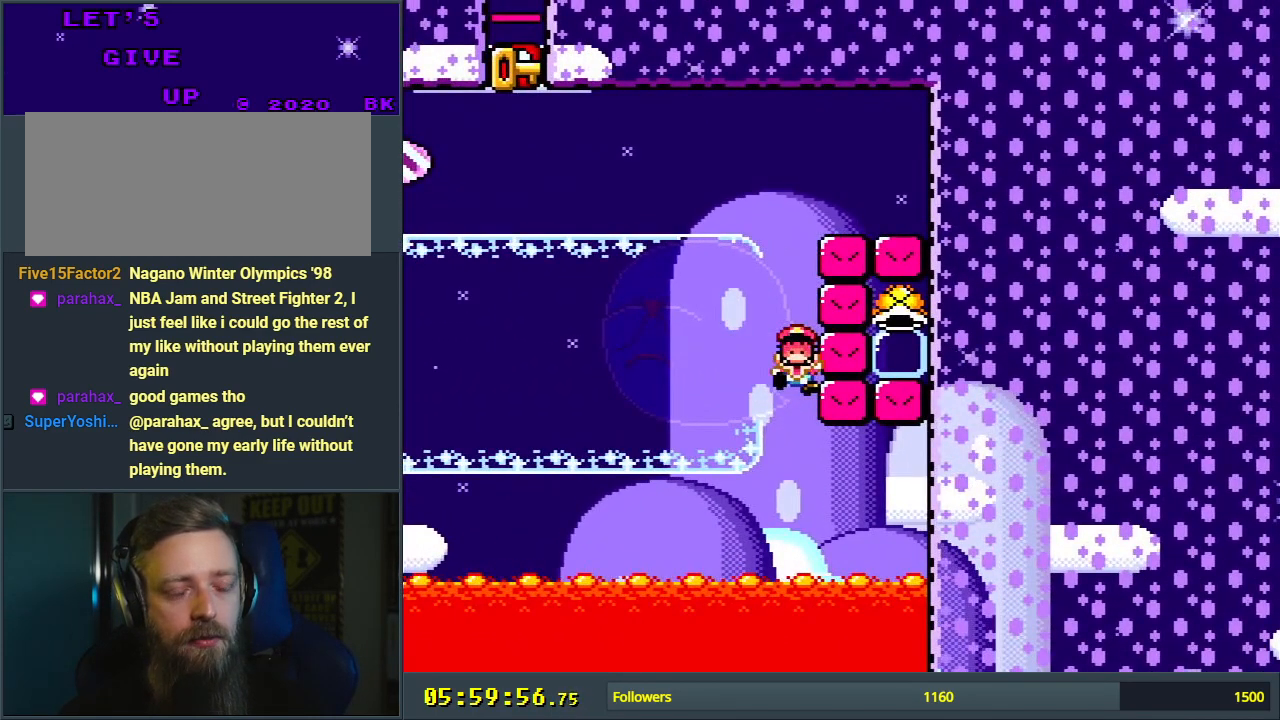
{"buttons": [], "events": [[100, "A", "down"], [233, "A", "up"], [300, "A", "down"], [450, "A", "up"]]}
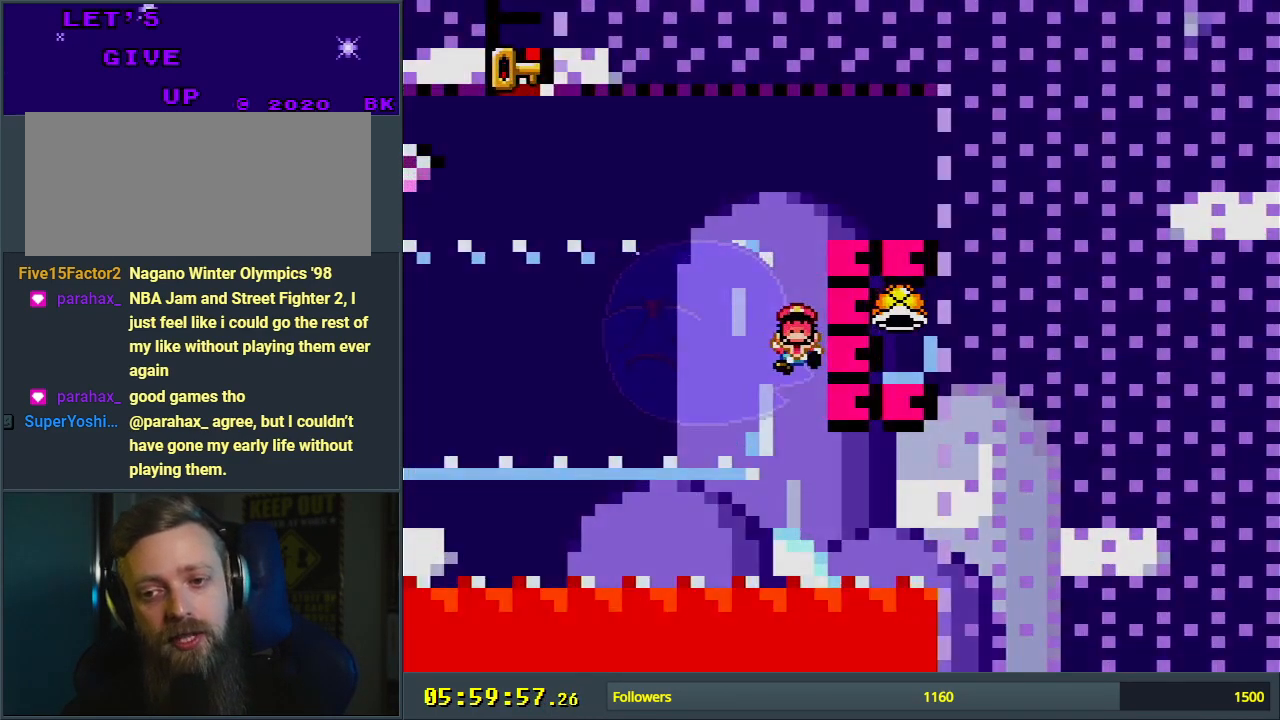
{"buttons": ["Y"], "events": [[433, "Y", "down"]]}
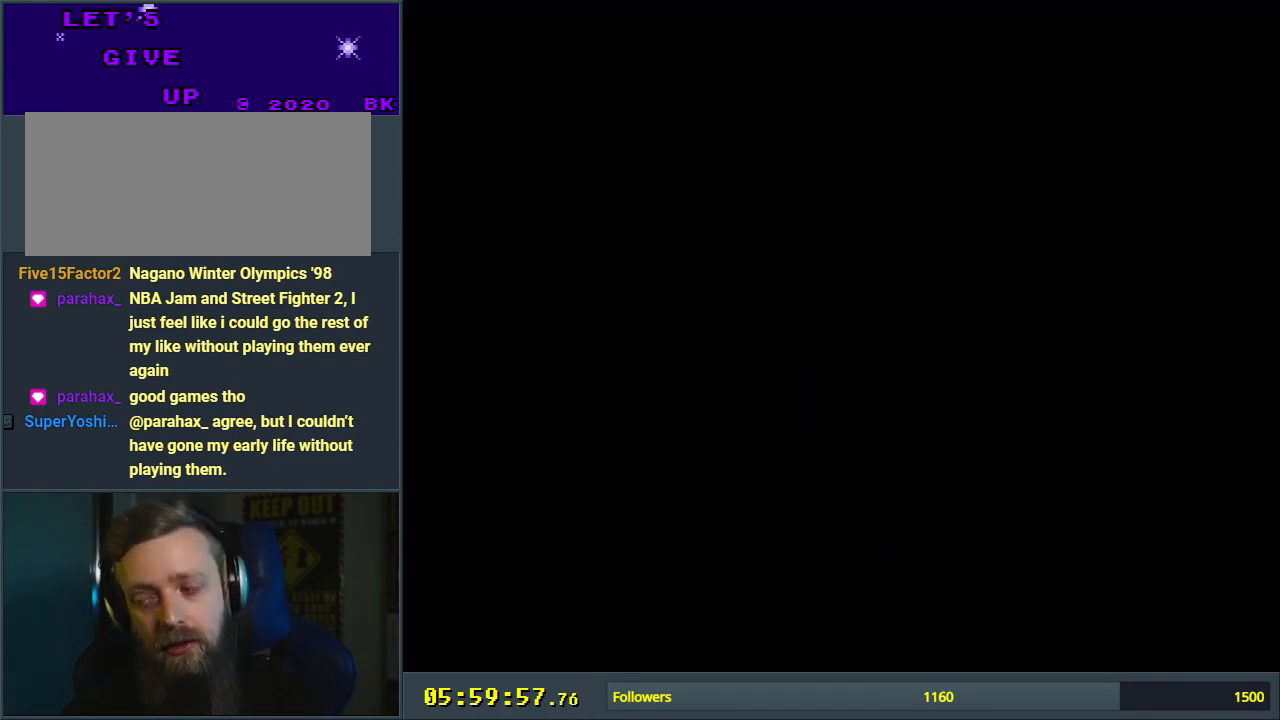
{"buttons": ["Y"], "events": [[133, "Y", "up"], [300, "Y", "down"]]}
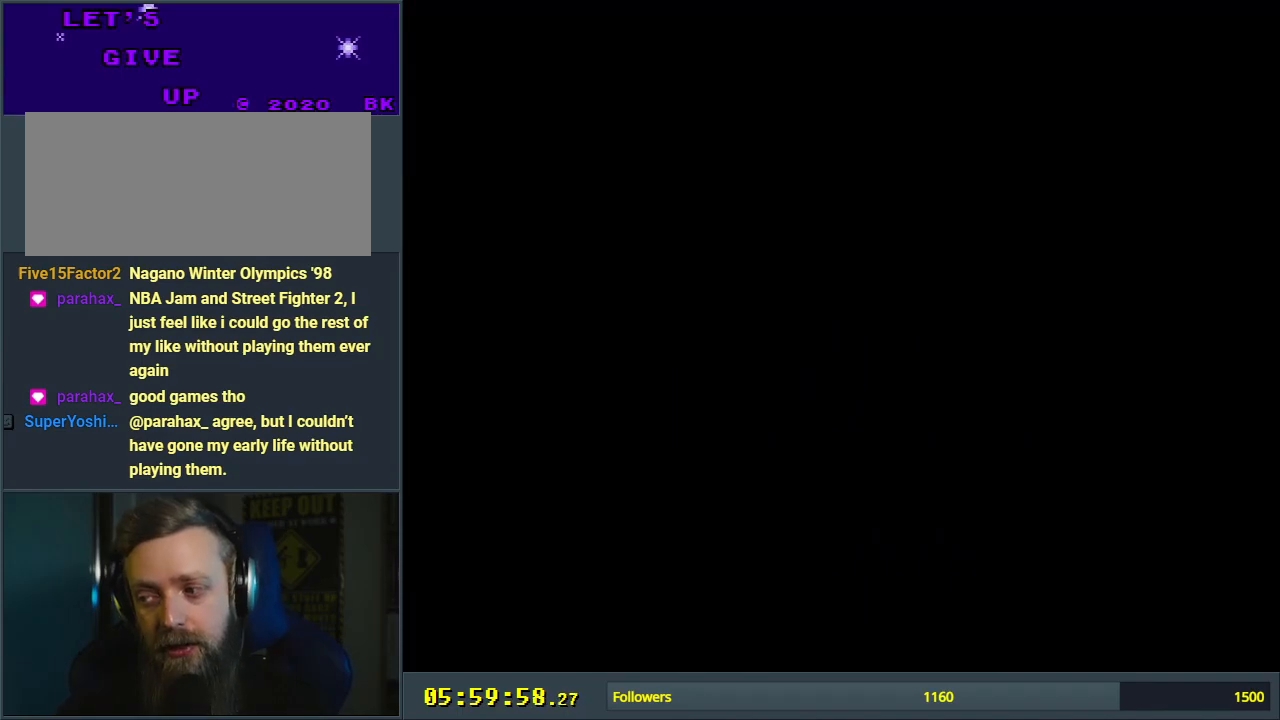
{"buttons": ["Y"], "events": []}
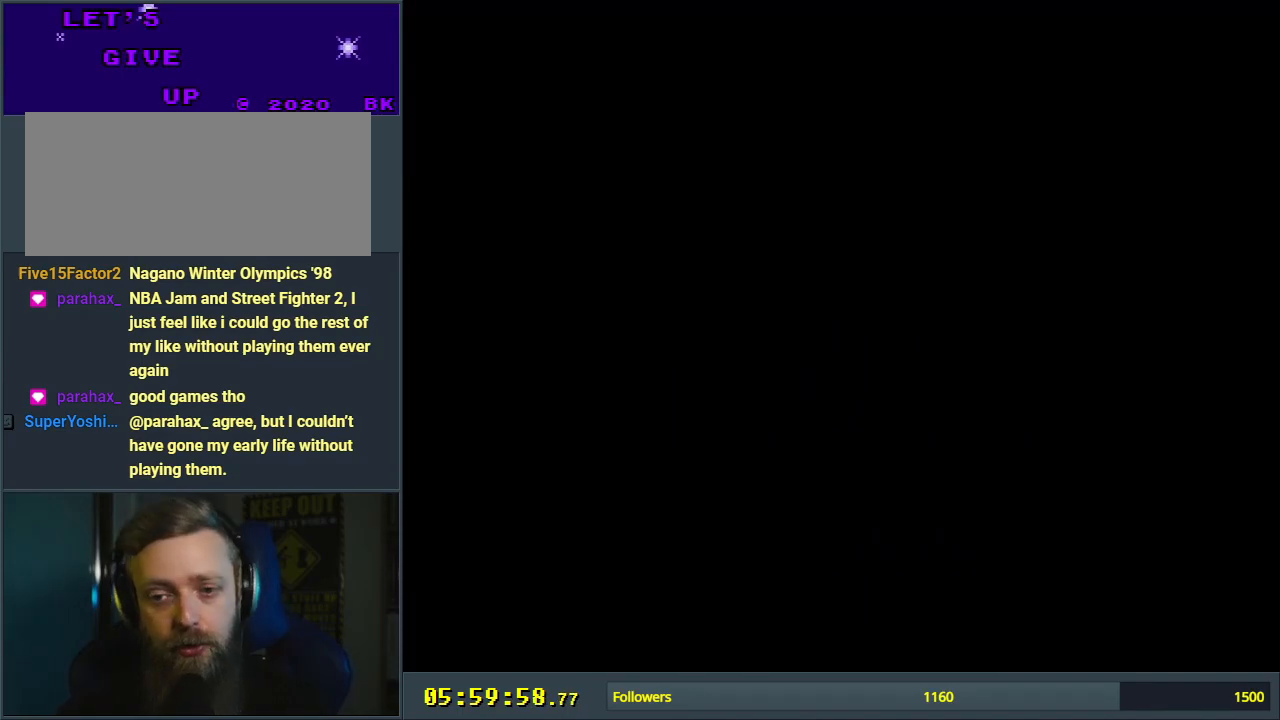
{"buttons": ["Y"], "events": []}
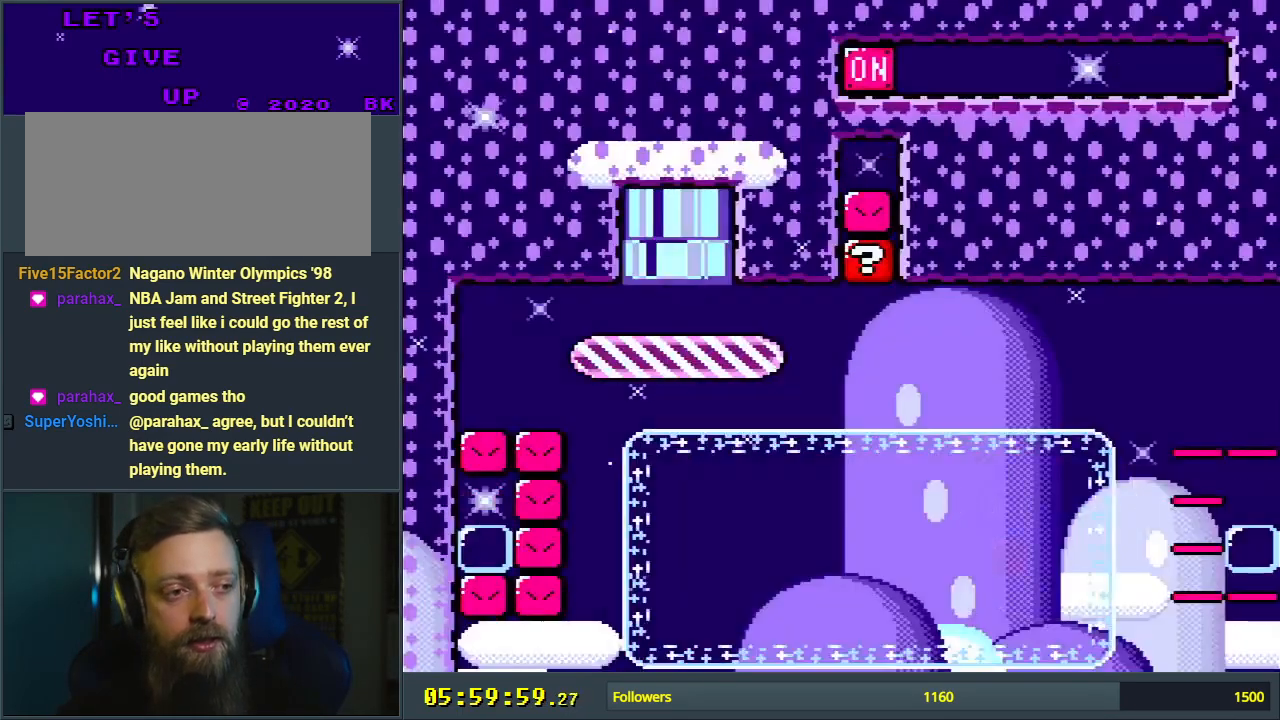
{"buttons": ["Y"], "events": [[400, "DPAD_RIGHT", "down"], [500, "DPAD_RIGHT", "up"]]}
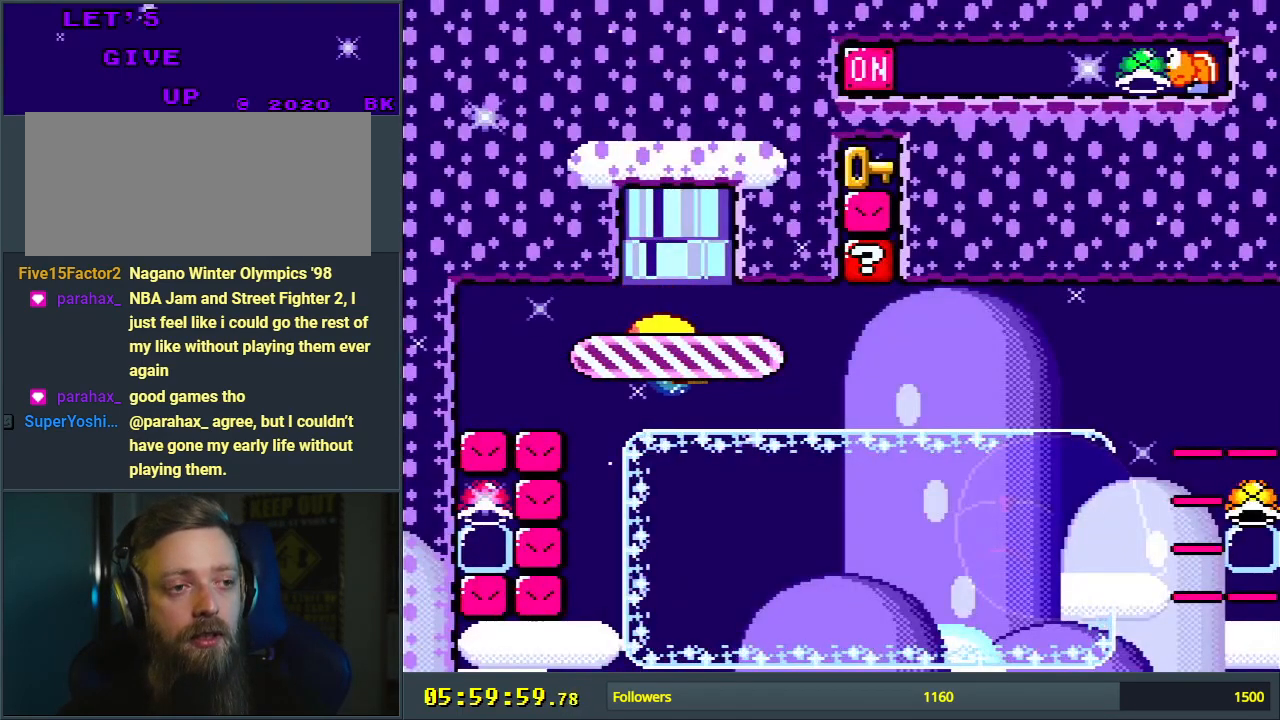
{"buttons": ["B", "Y", "DPAD_LEFT"], "events": [[167, "DPAD_LEFT", "down"], [283, "B", "down"], [450, "B", "up"], [500, "B", "down"]]}
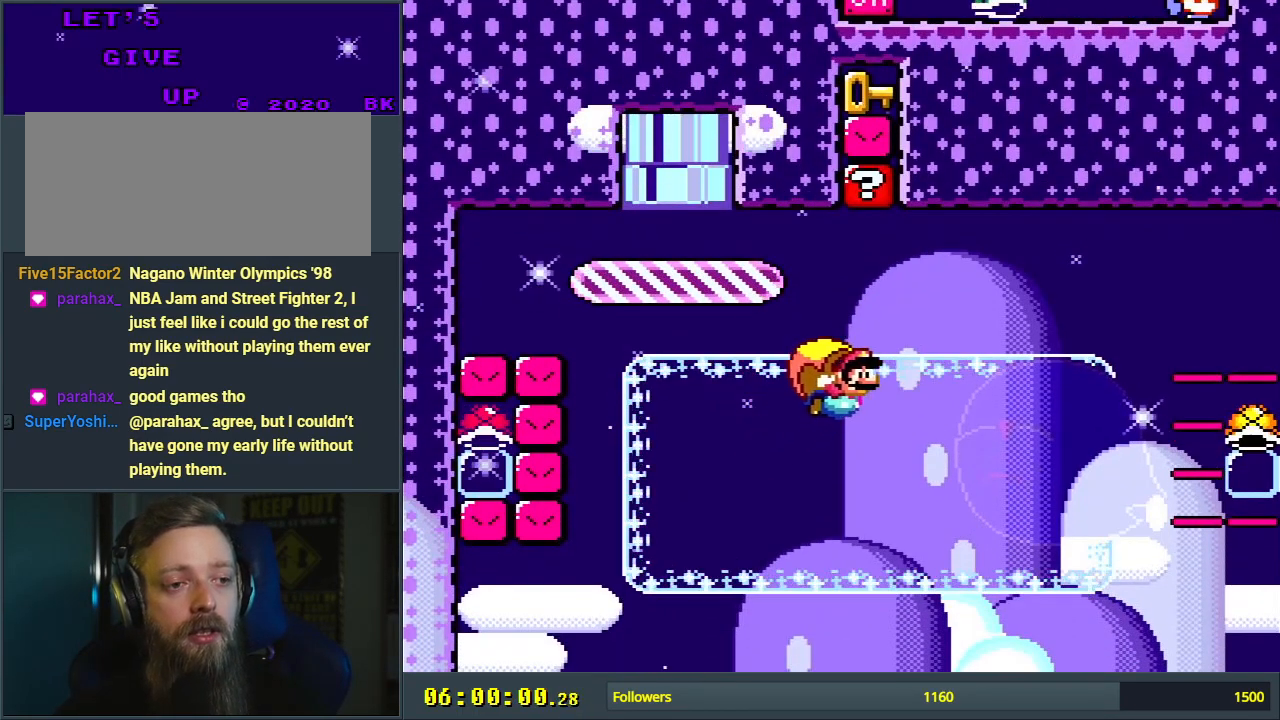
{"buttons": ["Y"], "events": [[217, "X", "down"], [300, "B", "up"], [350, "DPAD_LEFT", "up"], [350, "X", "up"]]}
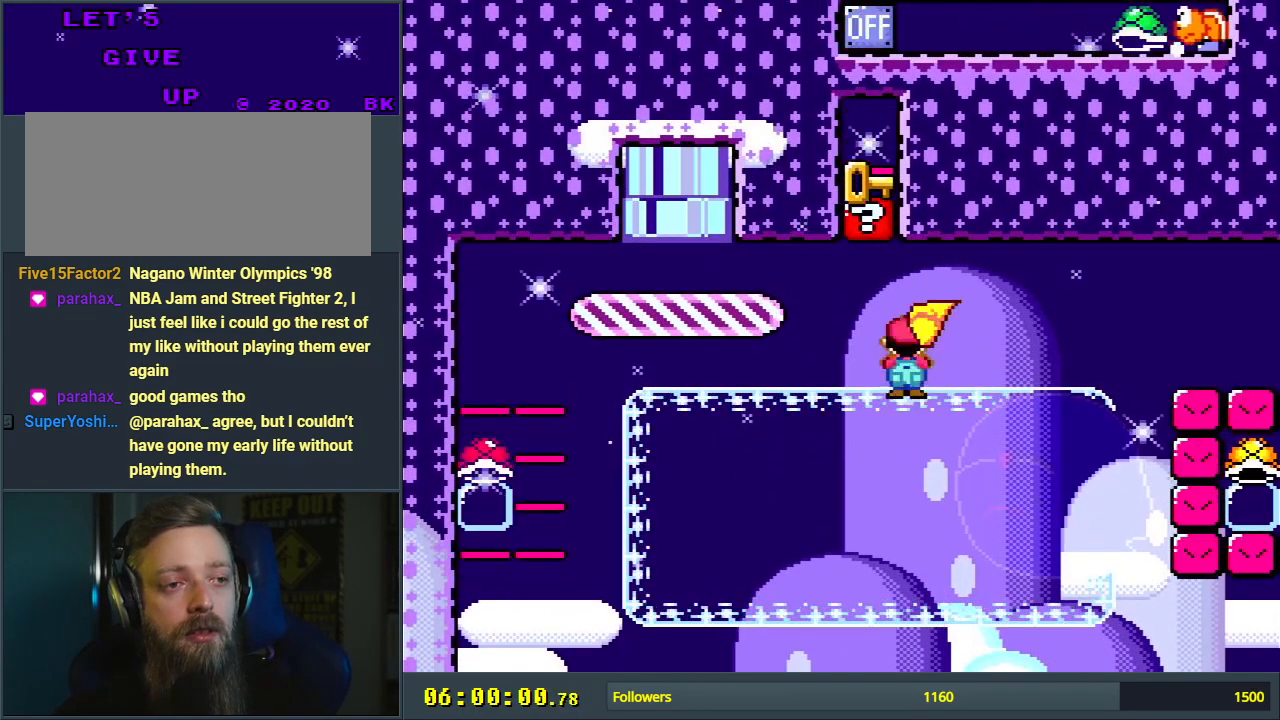
{"buttons": ["Y", "DPAD_RIGHT"], "events": [[350, "DPAD_RIGHT", "down"]]}
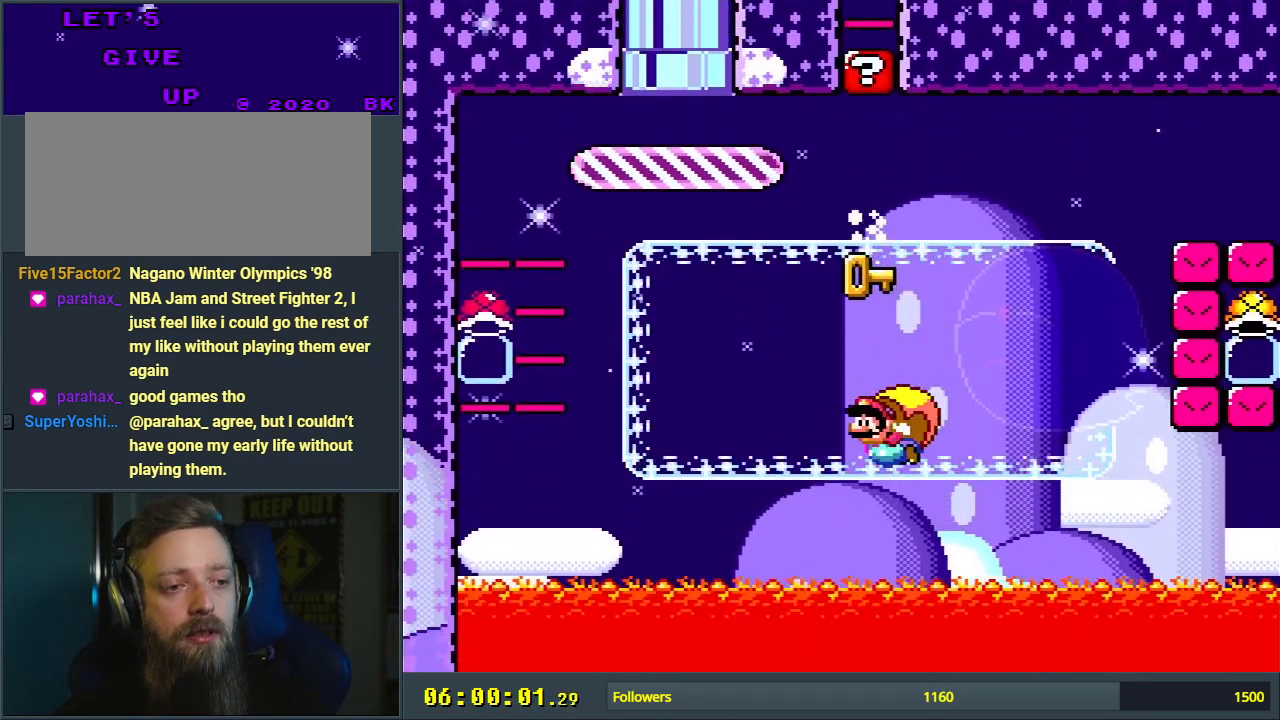
{"buttons": ["Y"], "events": [[467, "DPAD_RIGHT", "up"]]}
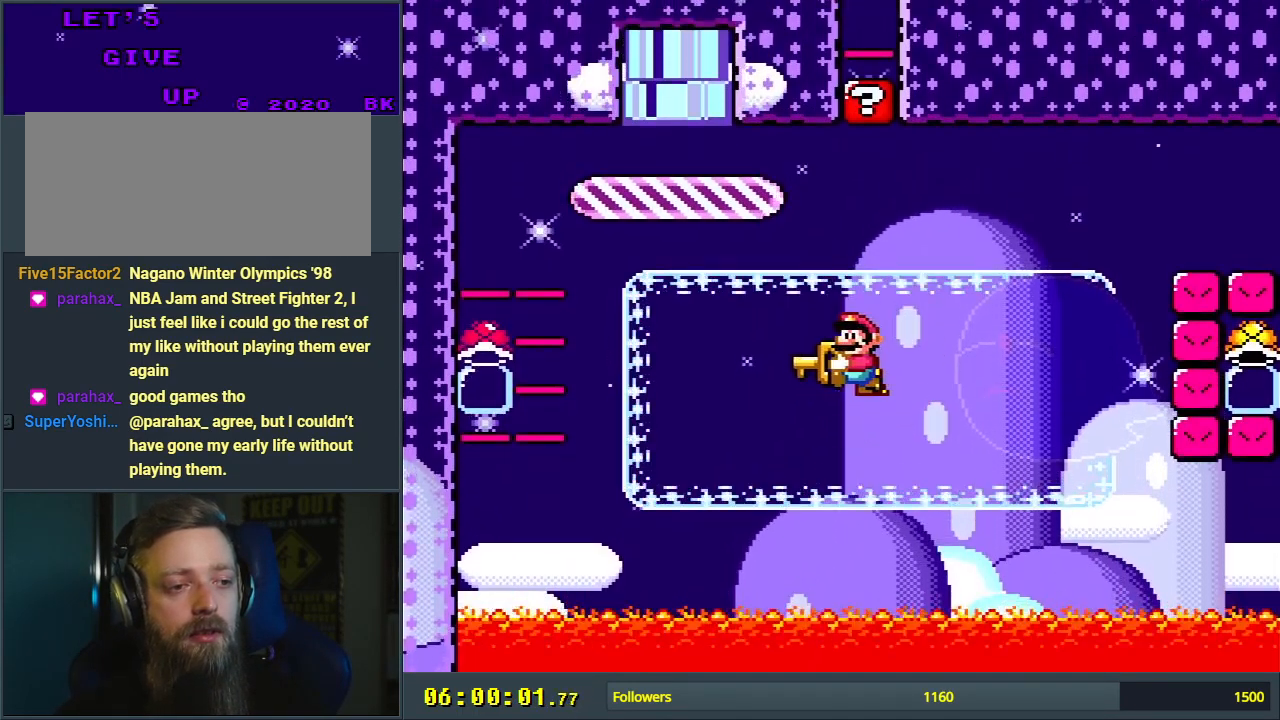
{"buttons": ["Y", "DPAD_UP", "DPAD_RIGHT"], "events": [[333, "DPAD_RIGHT", "down"], [367, "DPAD_UP", "down"]]}
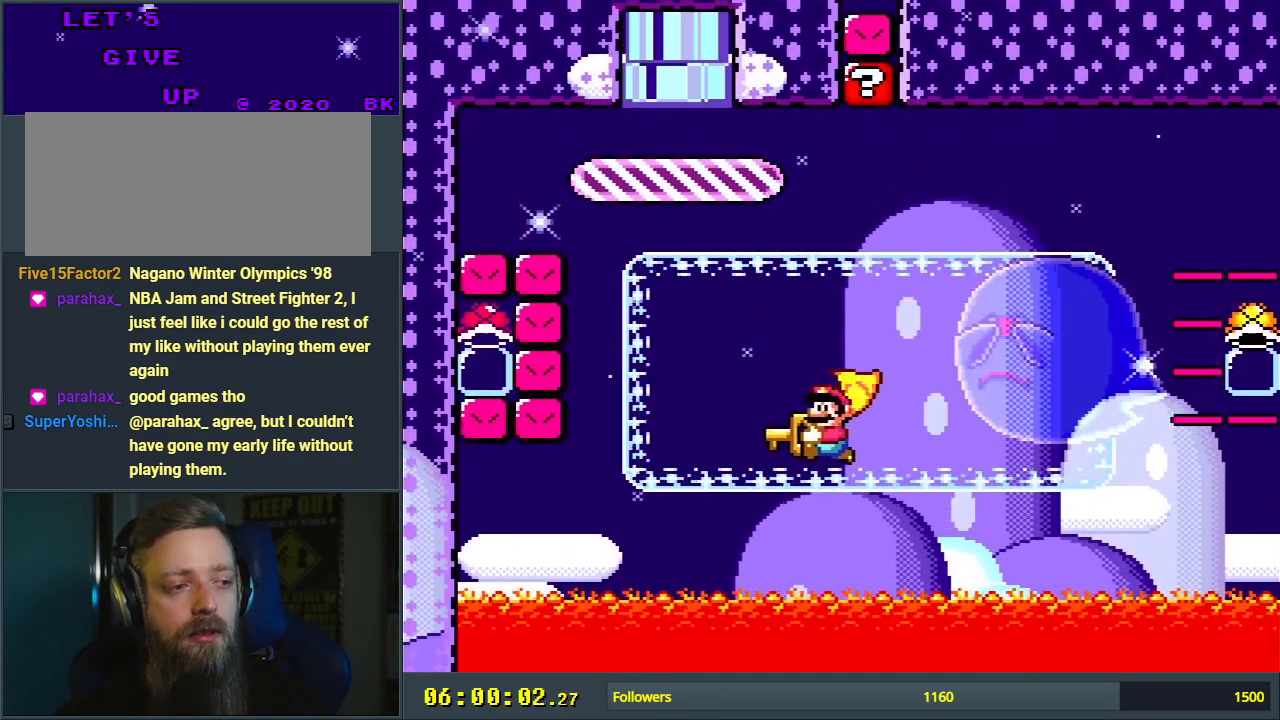
{"buttons": ["Y", "DPAD_RIGHT"], "events": [[167, "DPAD_UP", "up"]]}
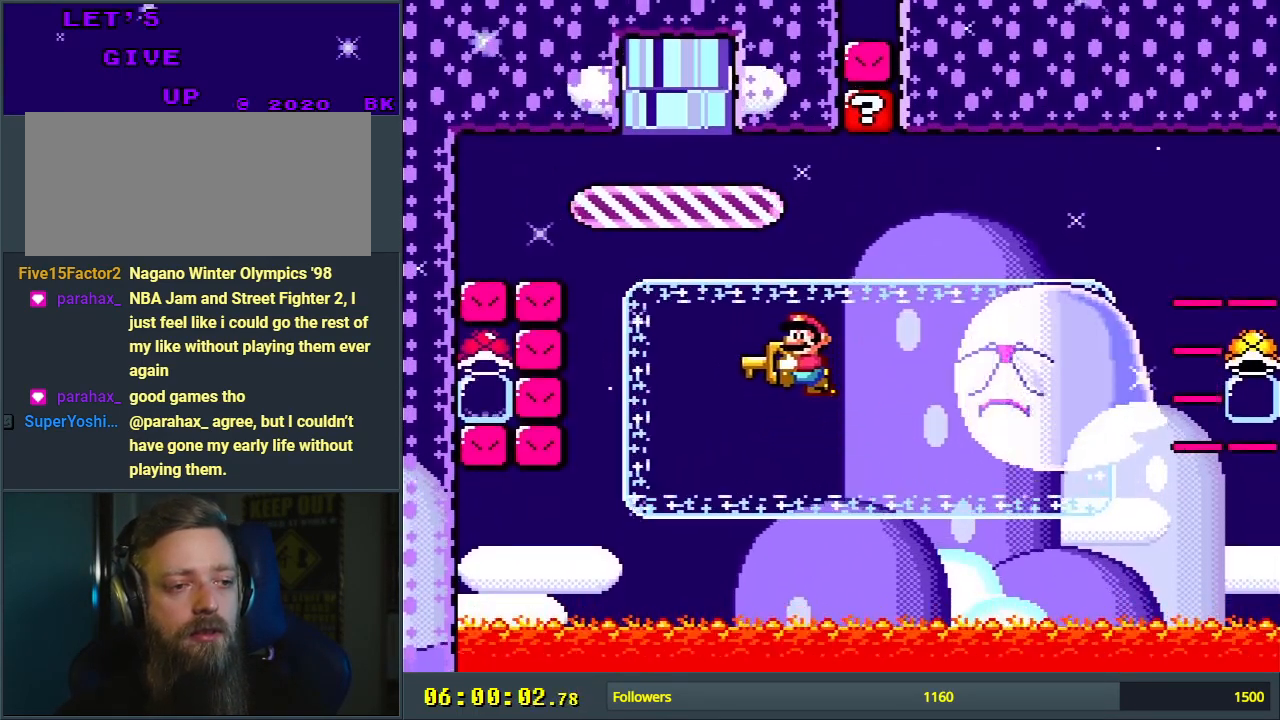
{"buttons": ["Y", "DPAD_RIGHT"], "events": [[67, "DPAD_RIGHT", "up"], [350, "DPAD_RIGHT", "down"]]}
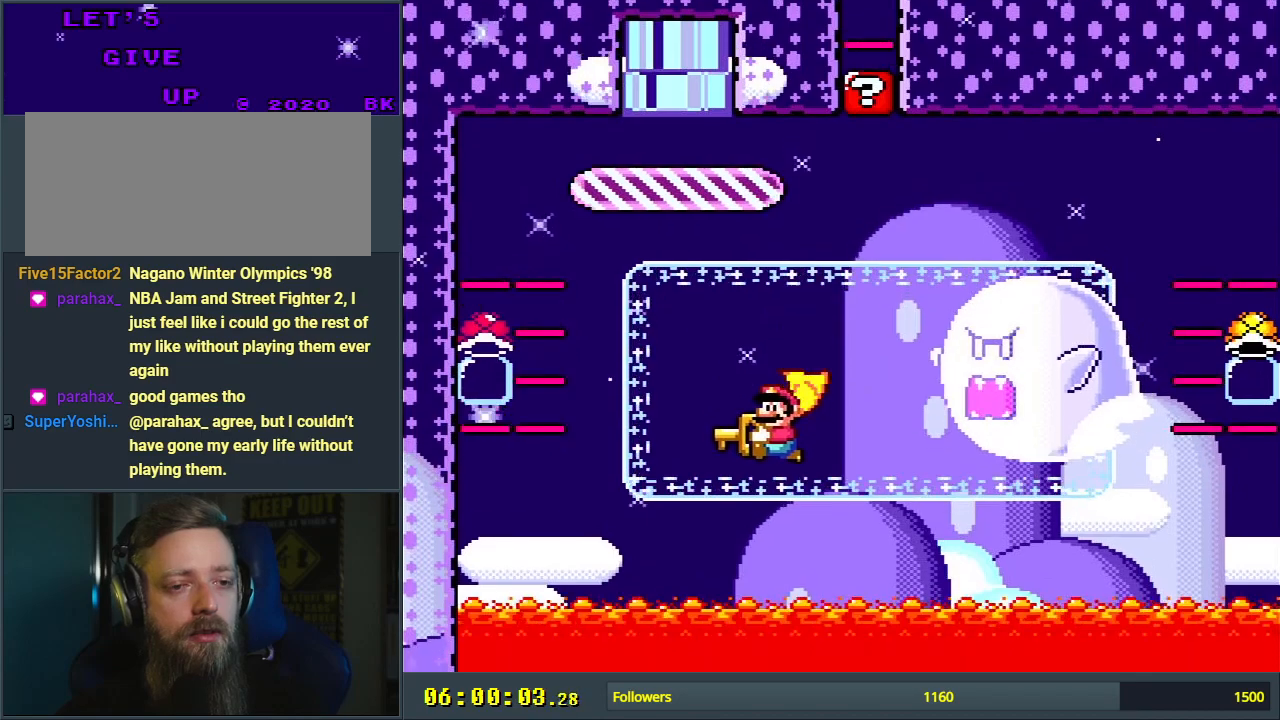
{"buttons": ["Y", "DPAD_RIGHT"], "events": []}
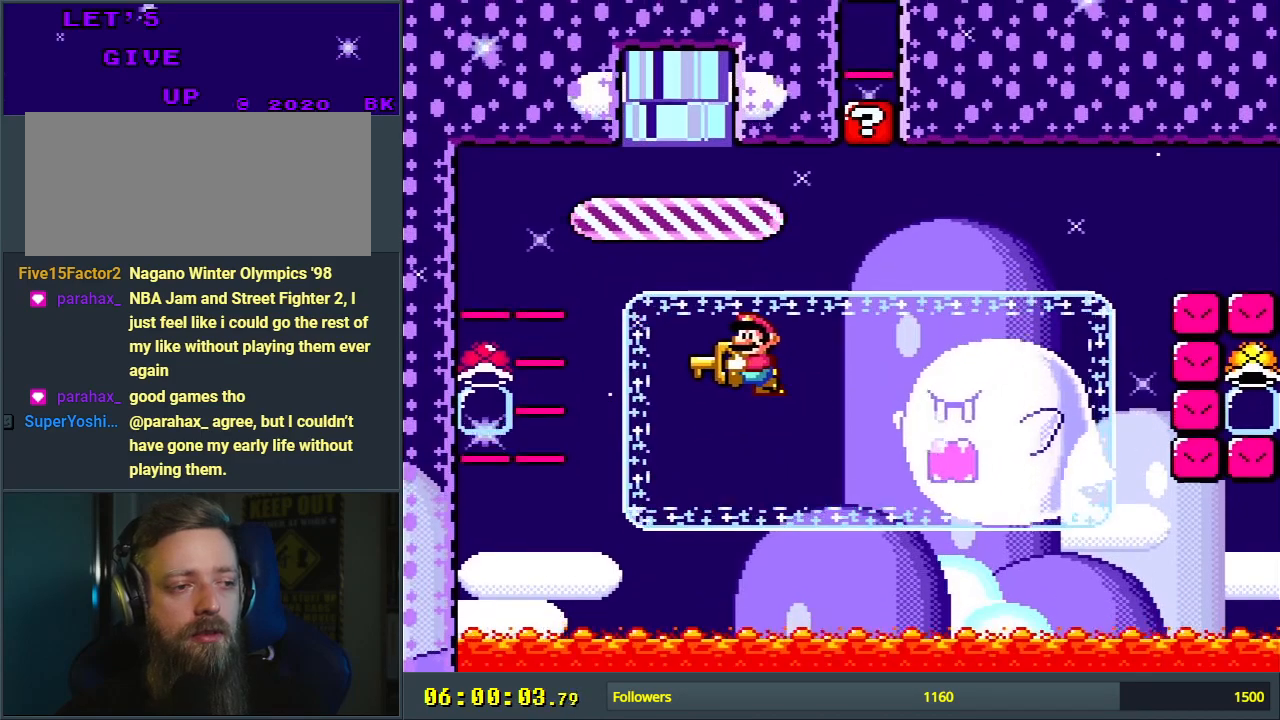
{"buttons": ["Y", "DPAD_RIGHT"], "events": [[50, "DPAD_RIGHT", "up"], [400, "DPAD_RIGHT", "down"]]}
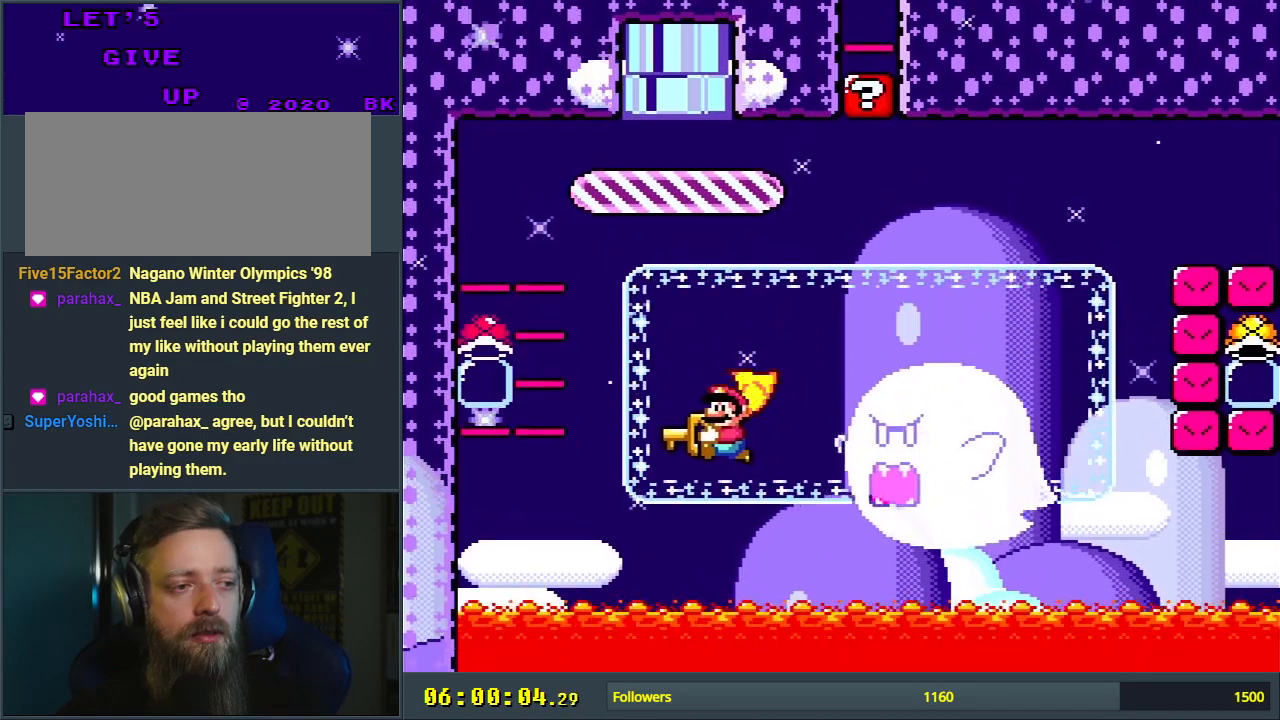
{"buttons": ["Y", "DPAD_RIGHT"], "events": []}
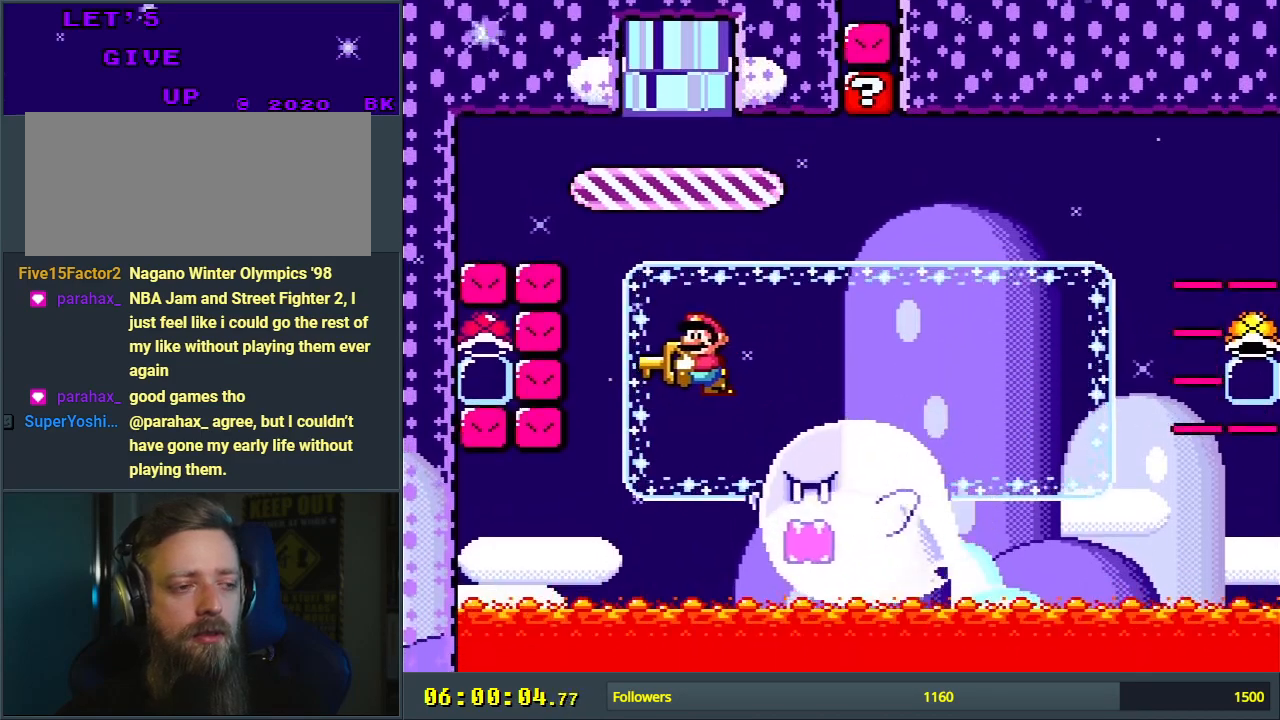
{"buttons": ["Y", "DPAD_RIGHT"], "events": [[117, "DPAD_RIGHT", "up"], [367, "DPAD_RIGHT", "down"]]}
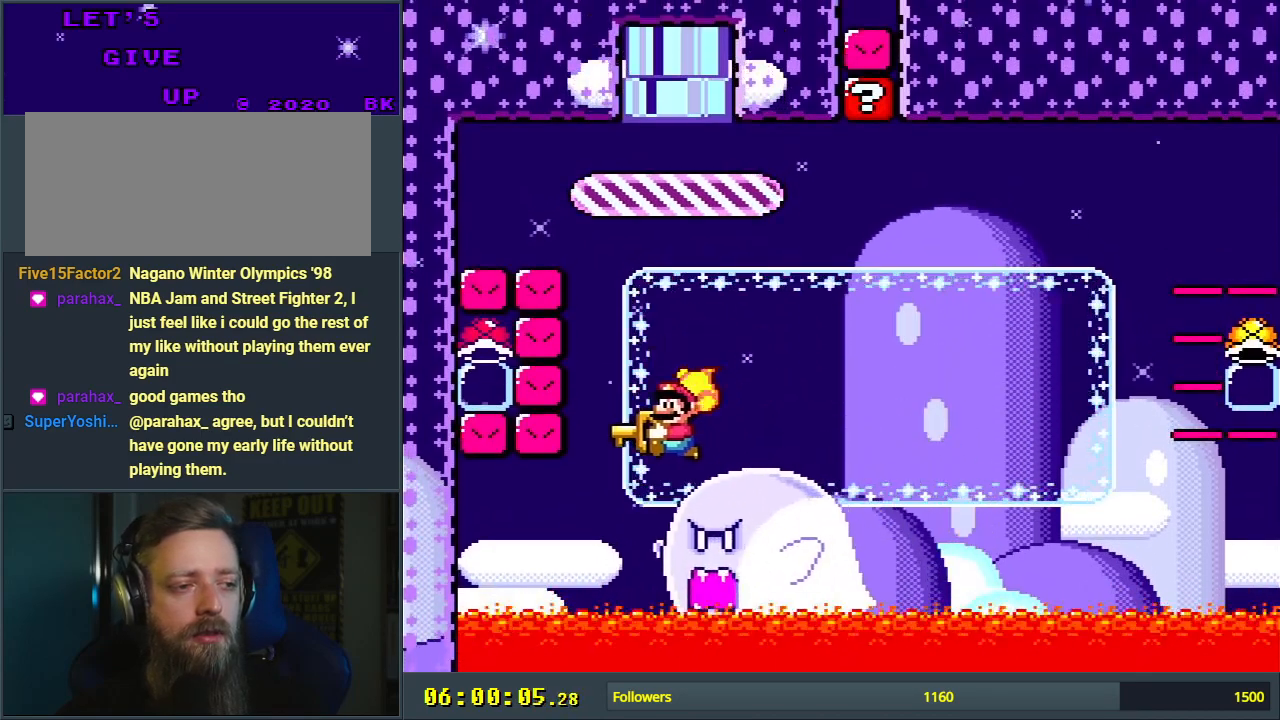
{"buttons": ["Y", "DPAD_LEFT"], "events": [[267, "DPAD_RIGHT", "up"], [450, "DPAD_LEFT", "down"]]}
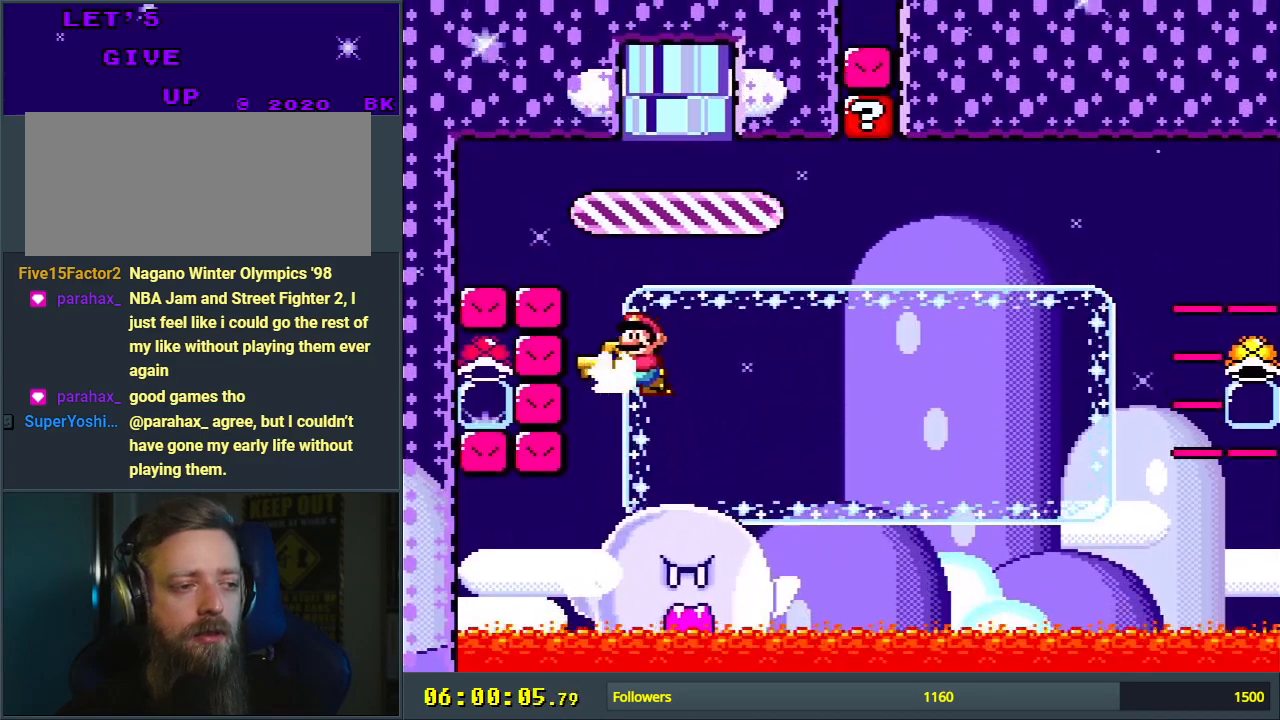
{"buttons": [], "events": [[67, "DPAD_LEFT", "up"], [283, "DPAD_RIGHT", "down"], [317, "DPAD_UP", "down"], [333, "DPAD_UP", "up"], [467, "DPAD_RIGHT", "up"], [483, "Y", "up"]]}